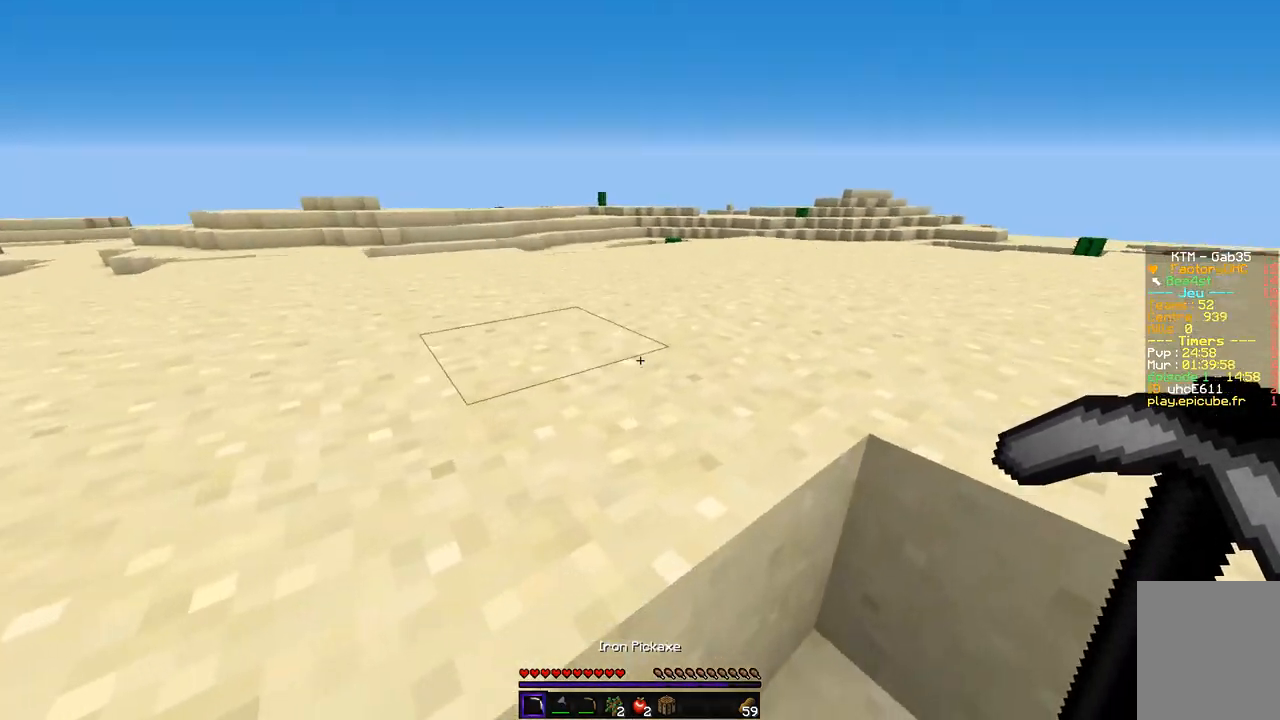
Gameplay with keyboard and mouse; each line is a JSON object with the keys and mouse buttons held at the frame after it. "events" lists presses ("down") and releases ("up") of "d", "q", "s", "z", "mouse_left" and "mouse_right" between this image and that frame as [ms after this image, input, new state], when the widget could be followed in between. "mouse_left", "mouse_right" = the "left", "right" buttons of the "mouse" list. No other keys are recorded. Fast repeated clicks can show as one long hold. Mouse movement is not recorded.
{"keys": ["q", "z"], "mouse": [], "events": [[438, "q", "down"]]}
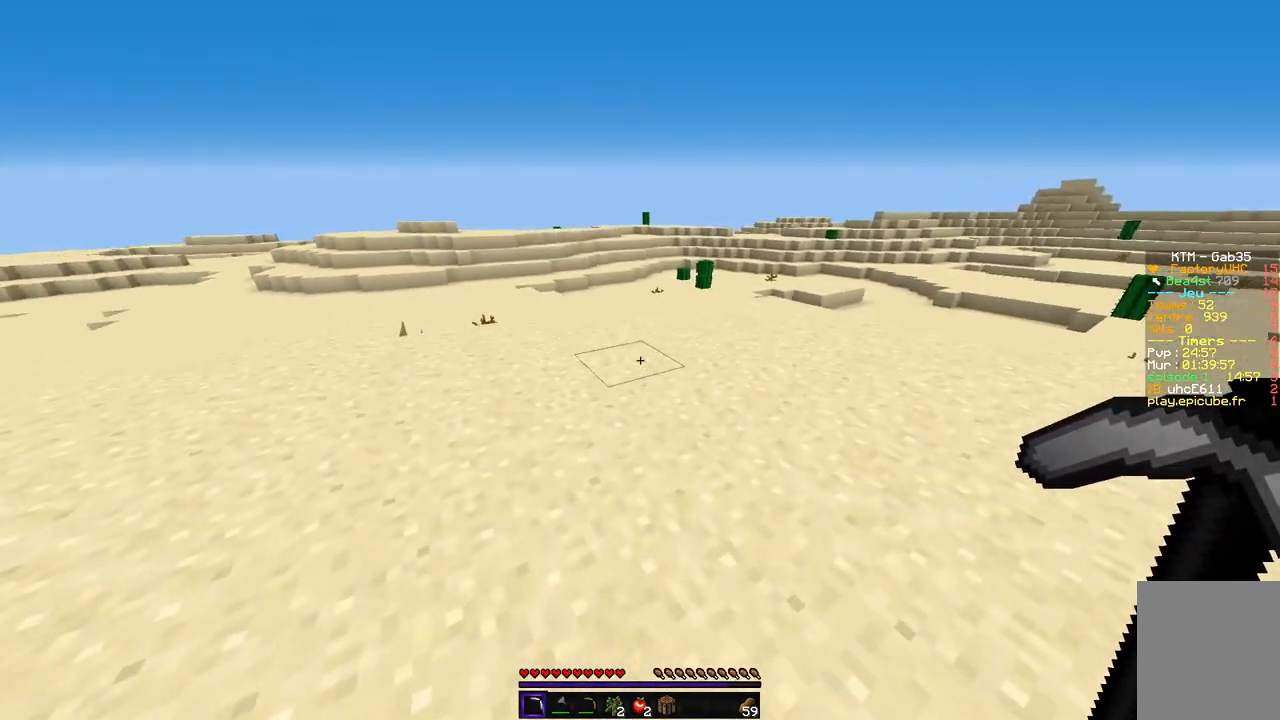
{"keys": ["z"], "mouse": [], "events": [[185, "q", "up"]]}
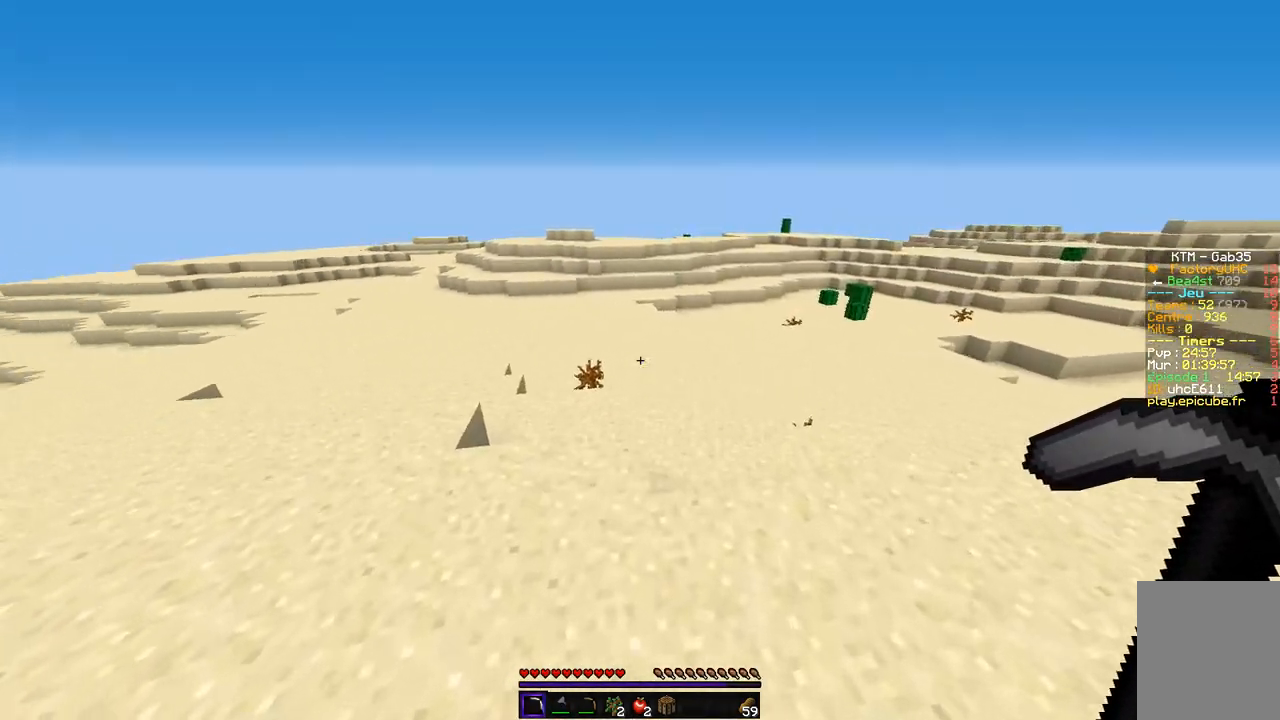
{"keys": ["z"], "mouse": [], "events": []}
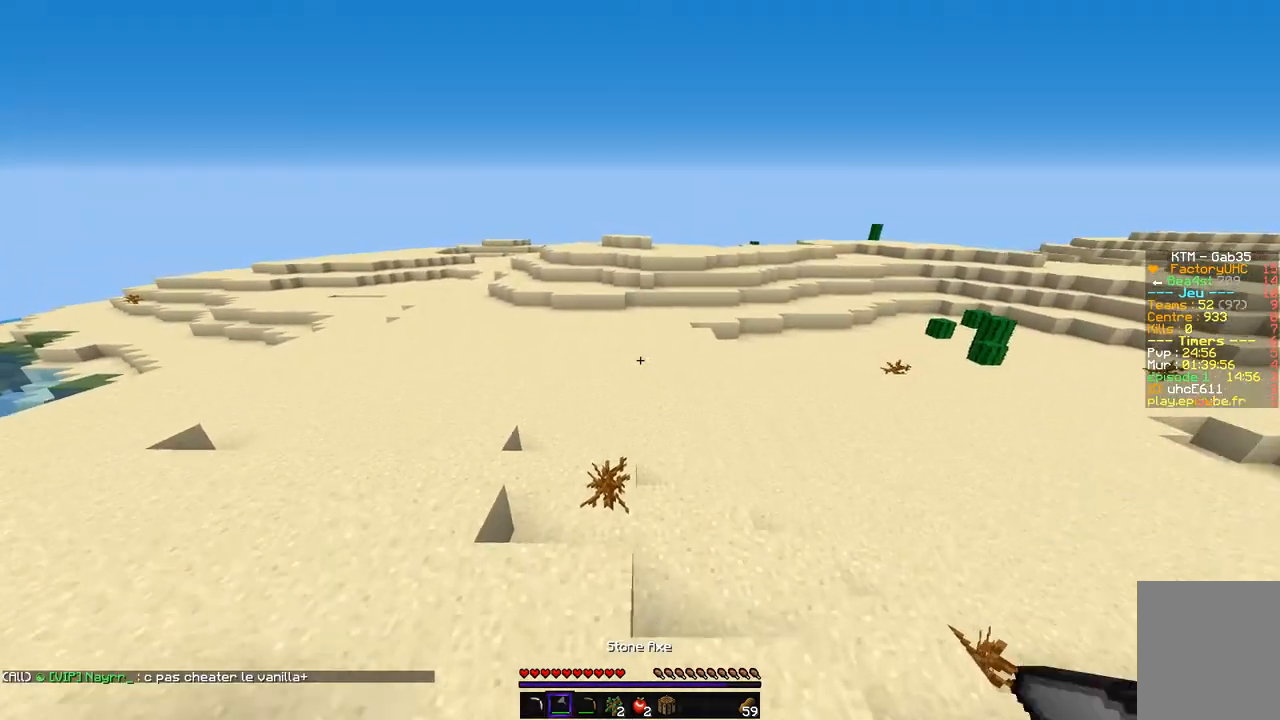
{"keys": ["z"], "mouse": [], "events": []}
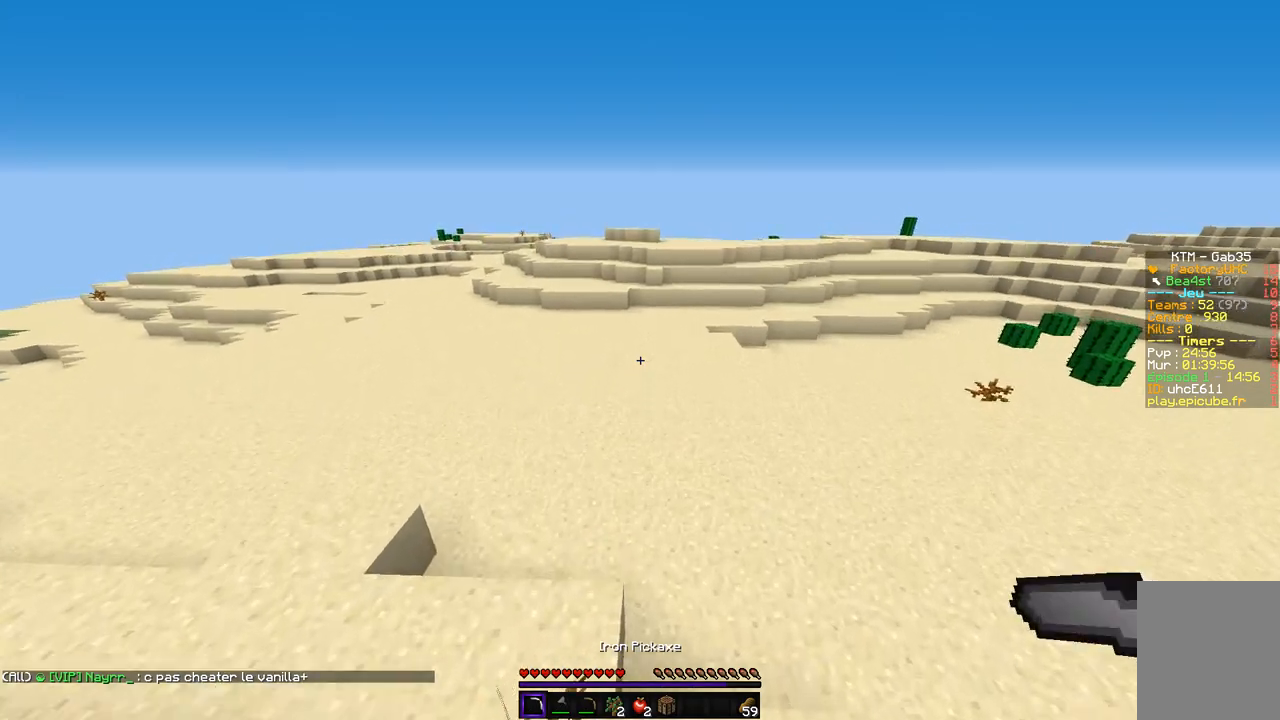
{"keys": ["z"], "mouse": [], "events": [[152, "q", "down"], [454, "q", "up"]]}
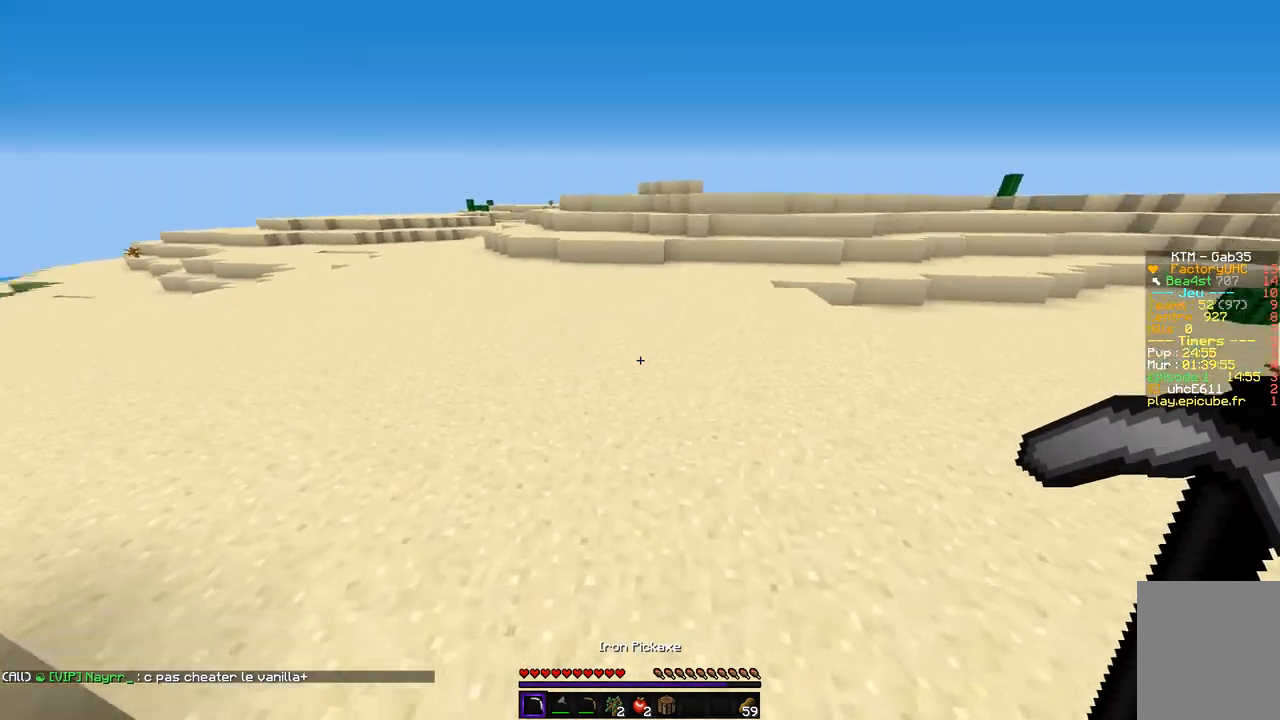
{"keys": ["z"], "mouse": [], "events": []}
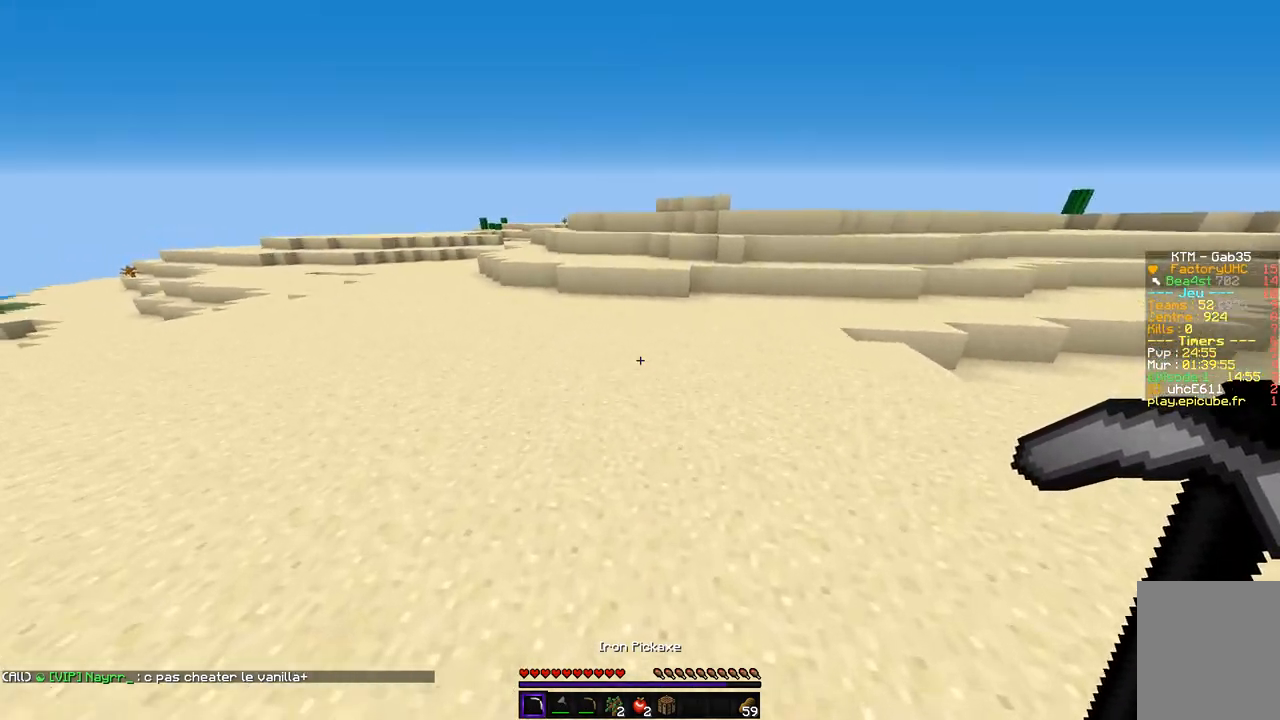
{"keys": ["z"], "mouse": [], "events": []}
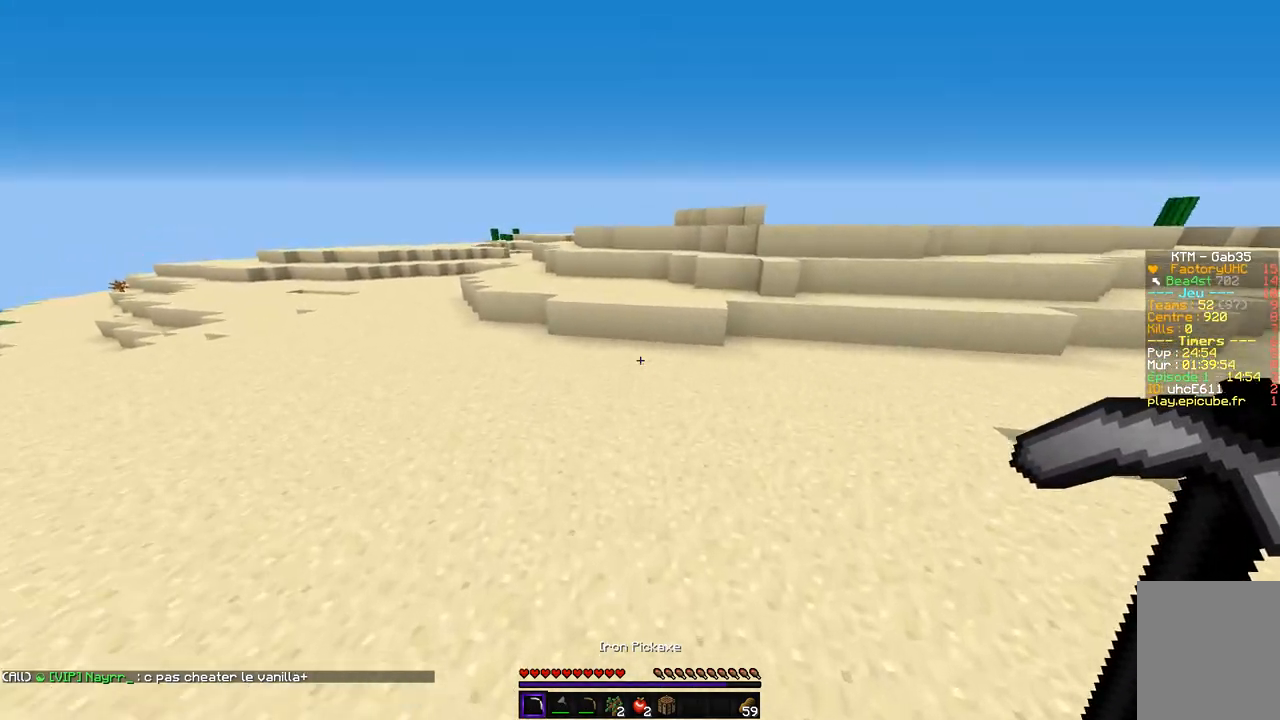
{"keys": ["z"], "mouse": [], "events": []}
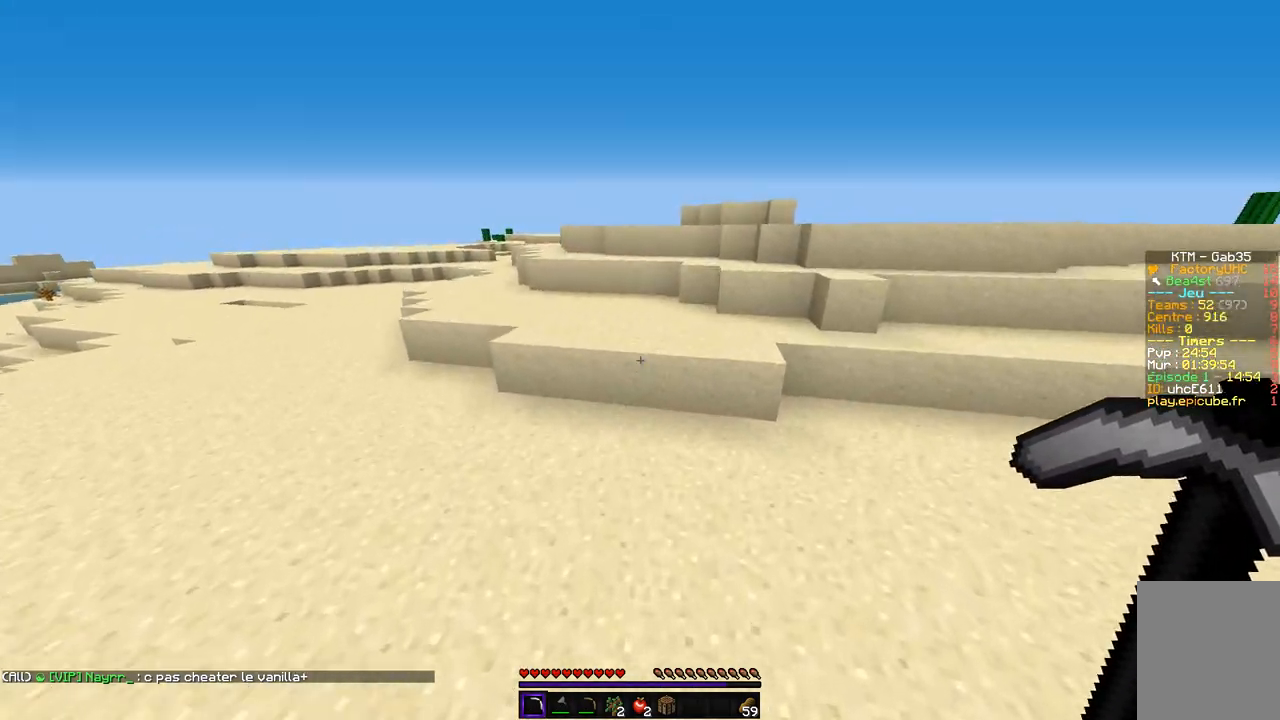
{"keys": ["q", "z"], "mouse": [], "events": [[202, "q", "down"]]}
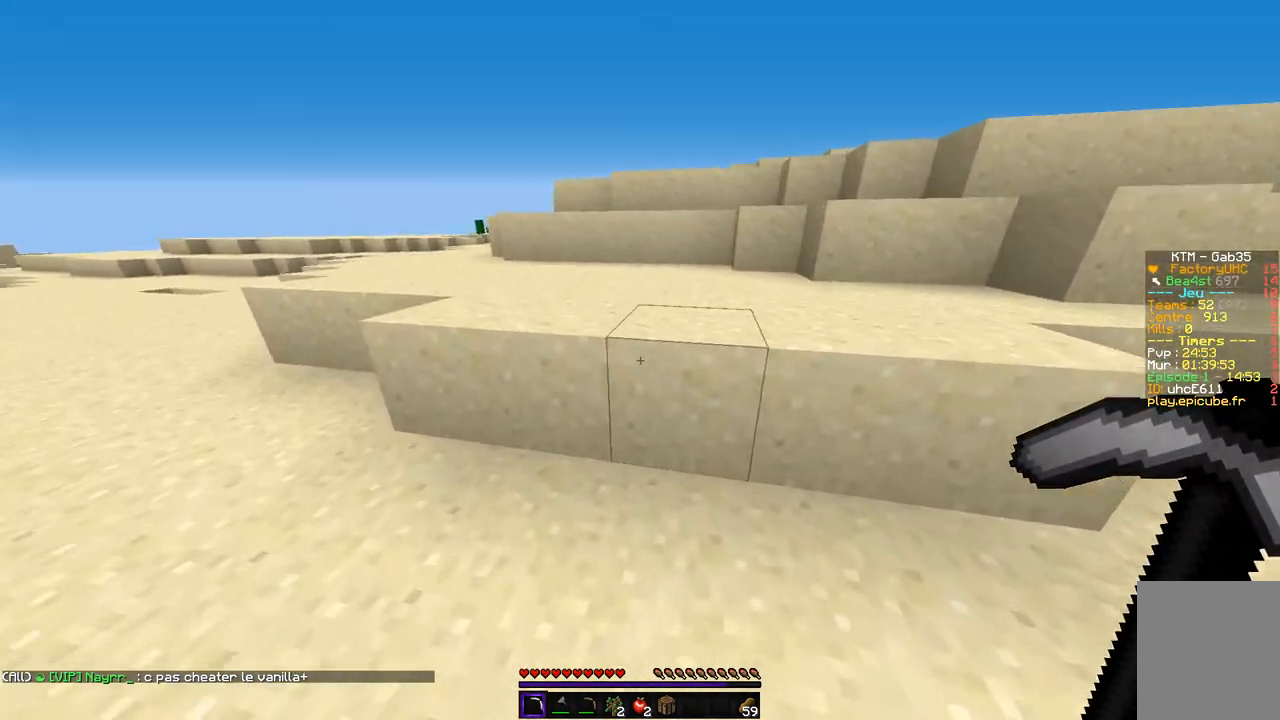
{"keys": ["z"], "mouse": [], "events": [[67, "q", "up"], [202, "q", "down"], [421, "q", "up"]]}
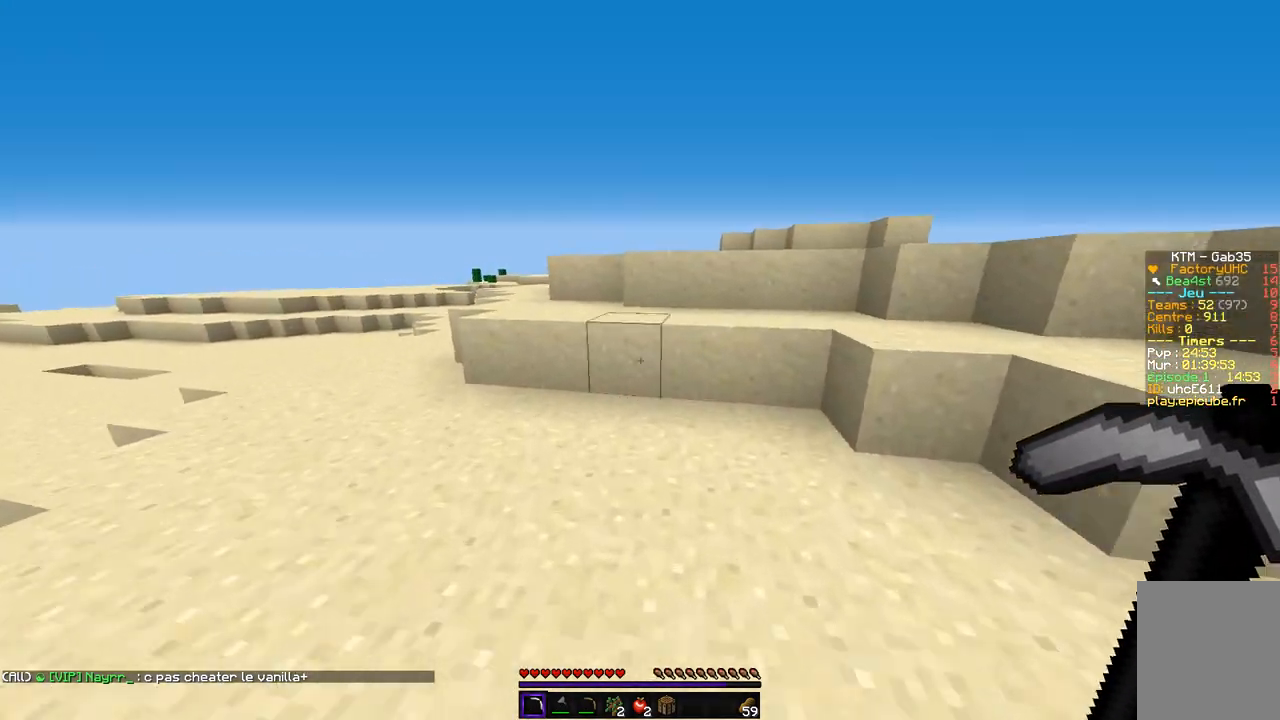
{"keys": ["z"], "mouse": [], "events": []}
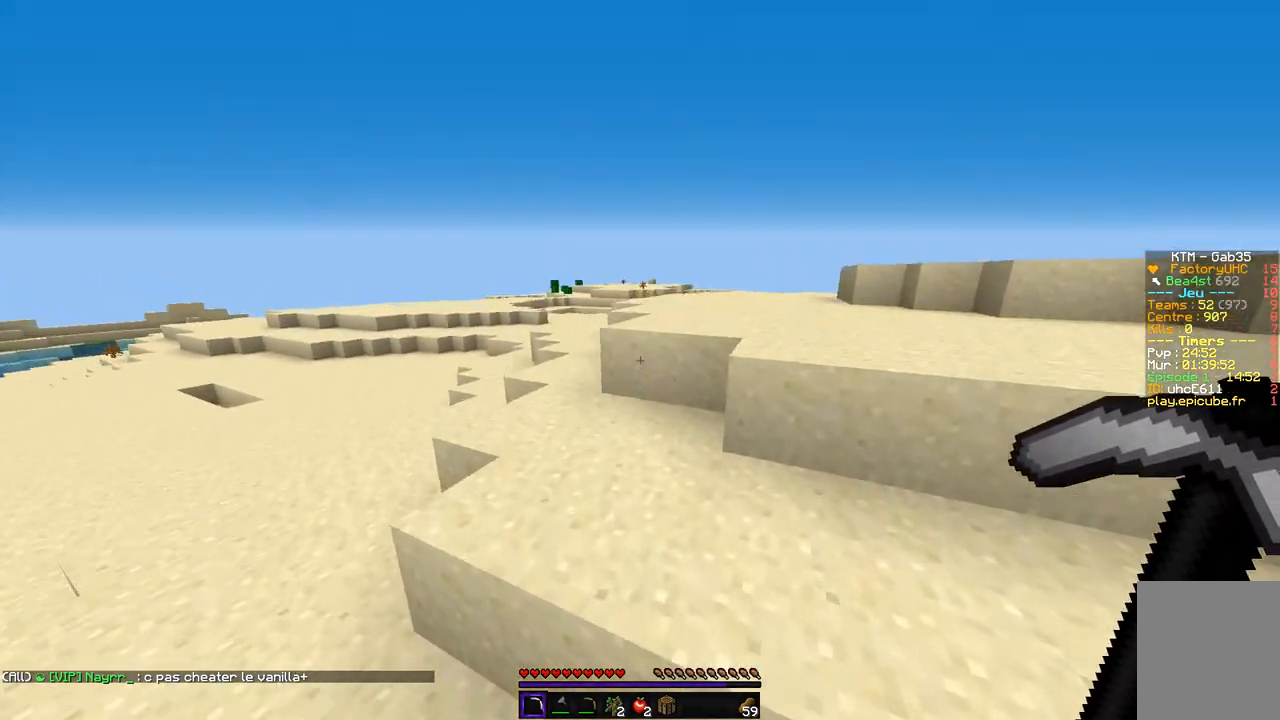
{"keys": ["z"], "mouse": [], "events": []}
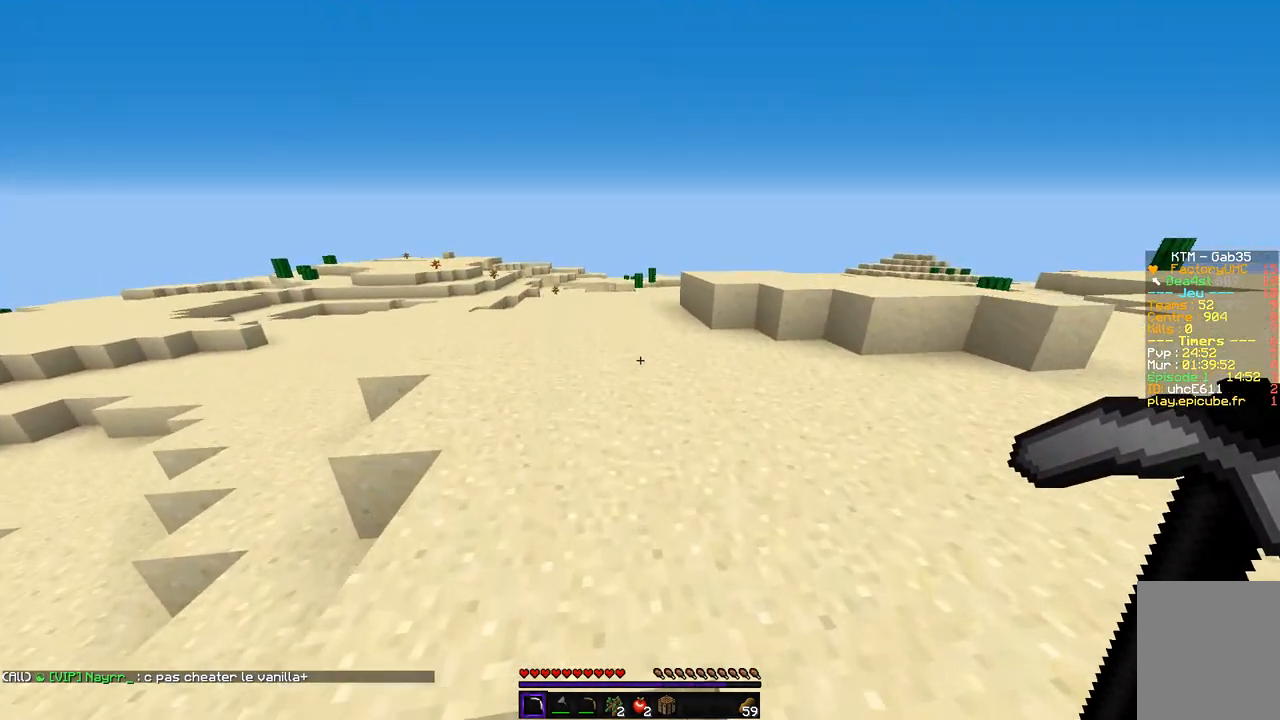
{"keys": ["z"], "mouse": [], "events": []}
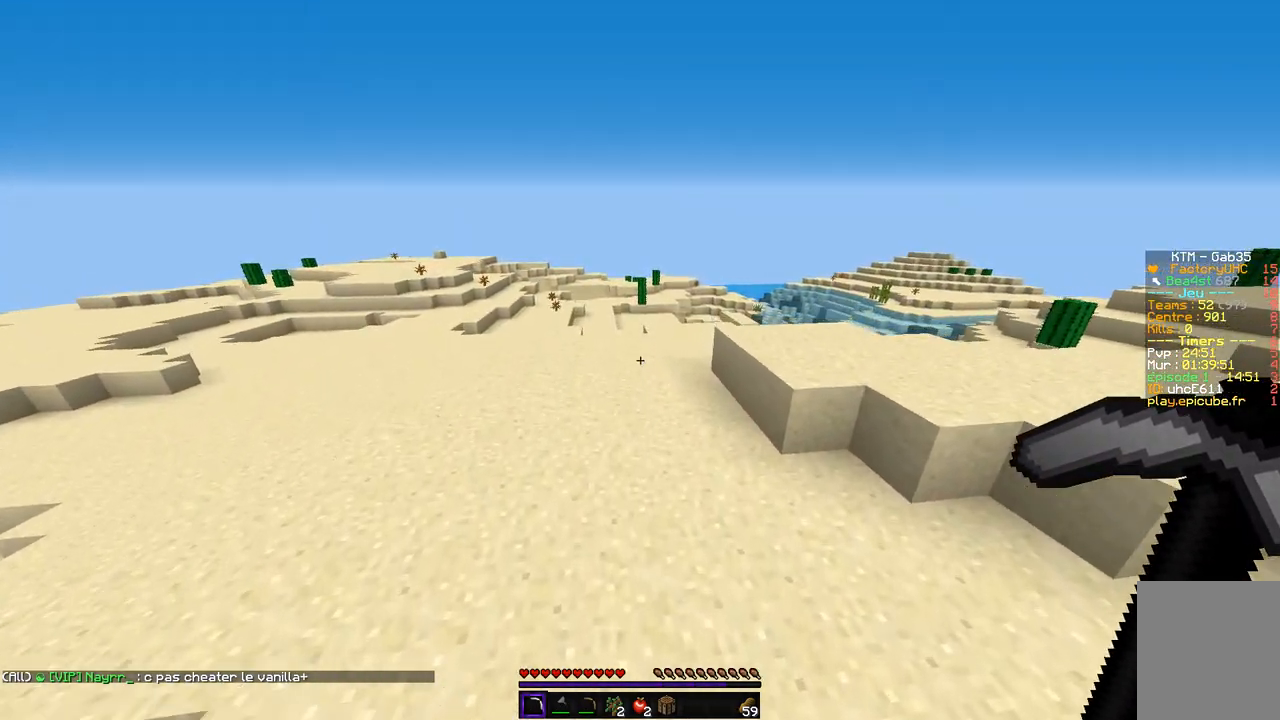
{"keys": ["z"], "mouse": [], "events": []}
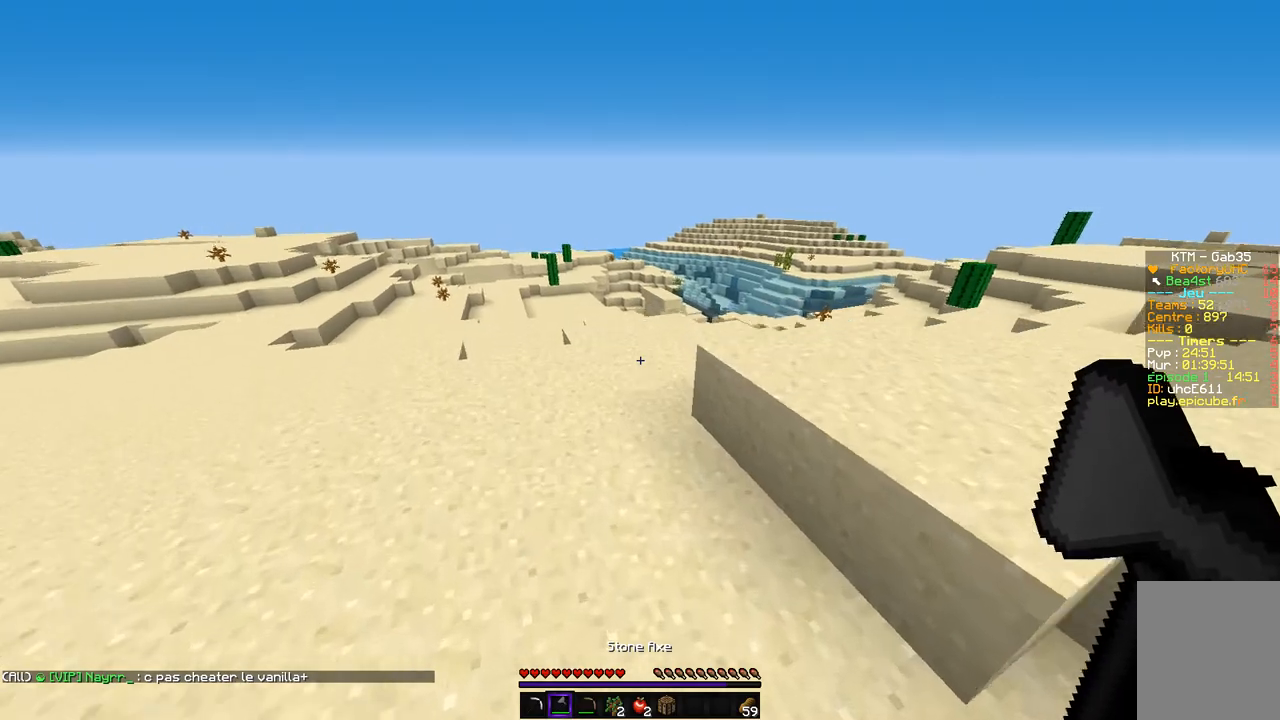
{"keys": ["z"], "mouse": [], "events": []}
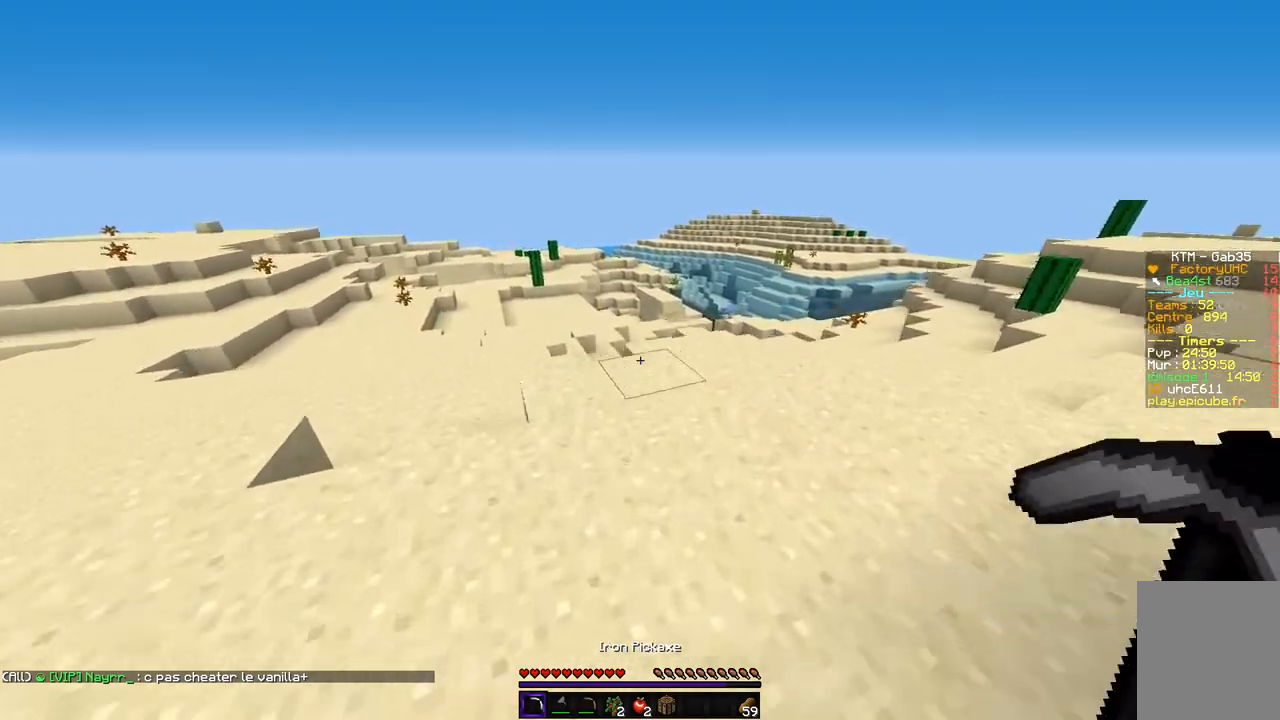
{"keys": ["q", "z"], "mouse": [], "events": [[353, "q", "down"]]}
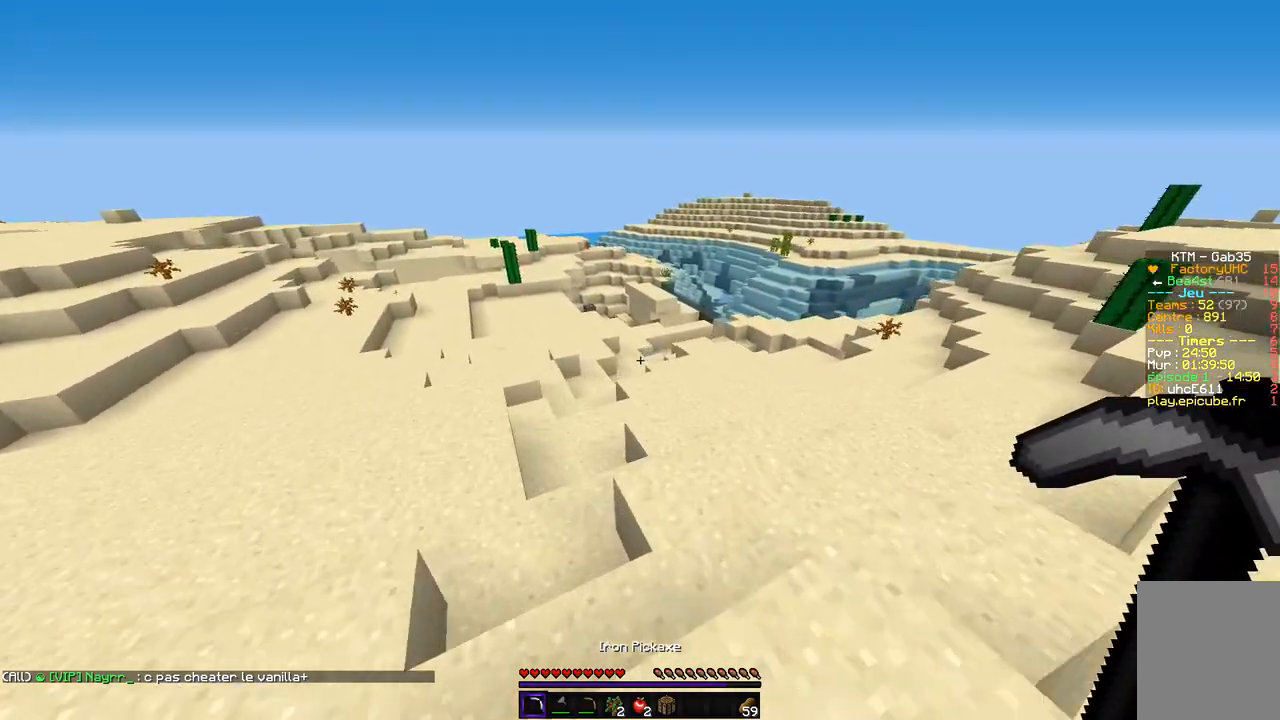
{"keys": ["z"], "mouse": [], "events": [[202, "q", "up"]]}
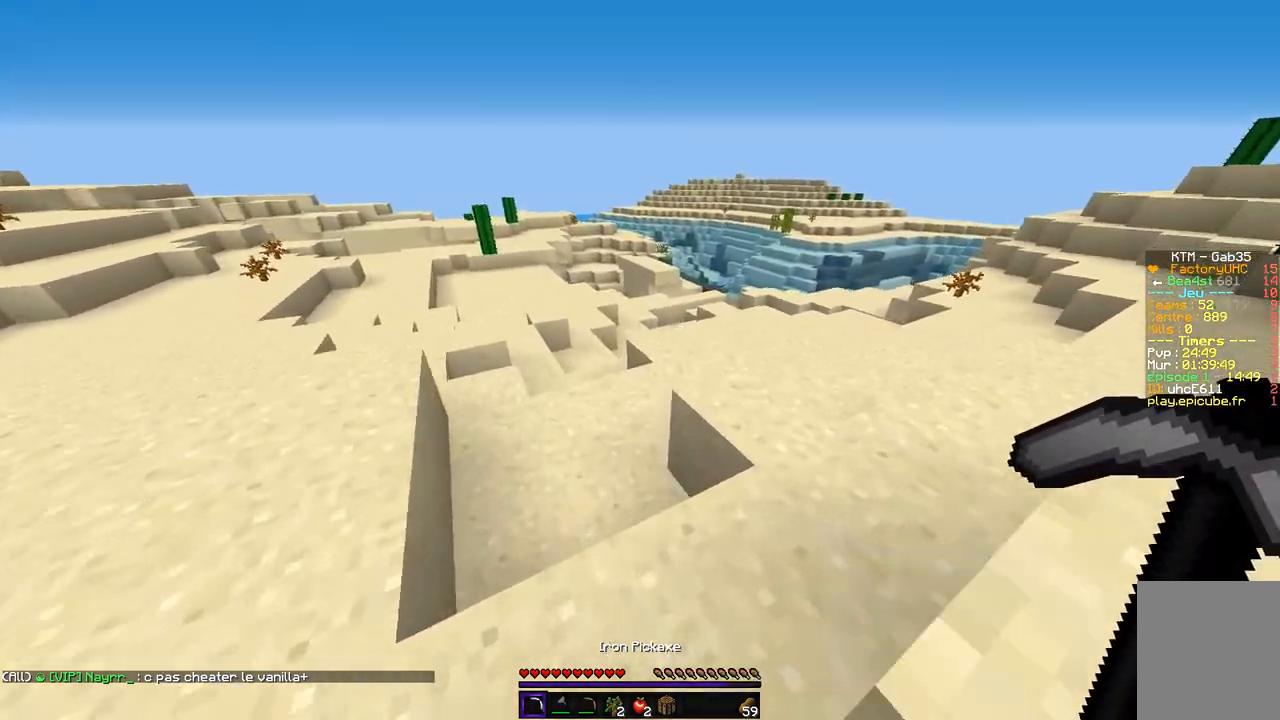
{"keys": ["z"], "mouse": [], "events": []}
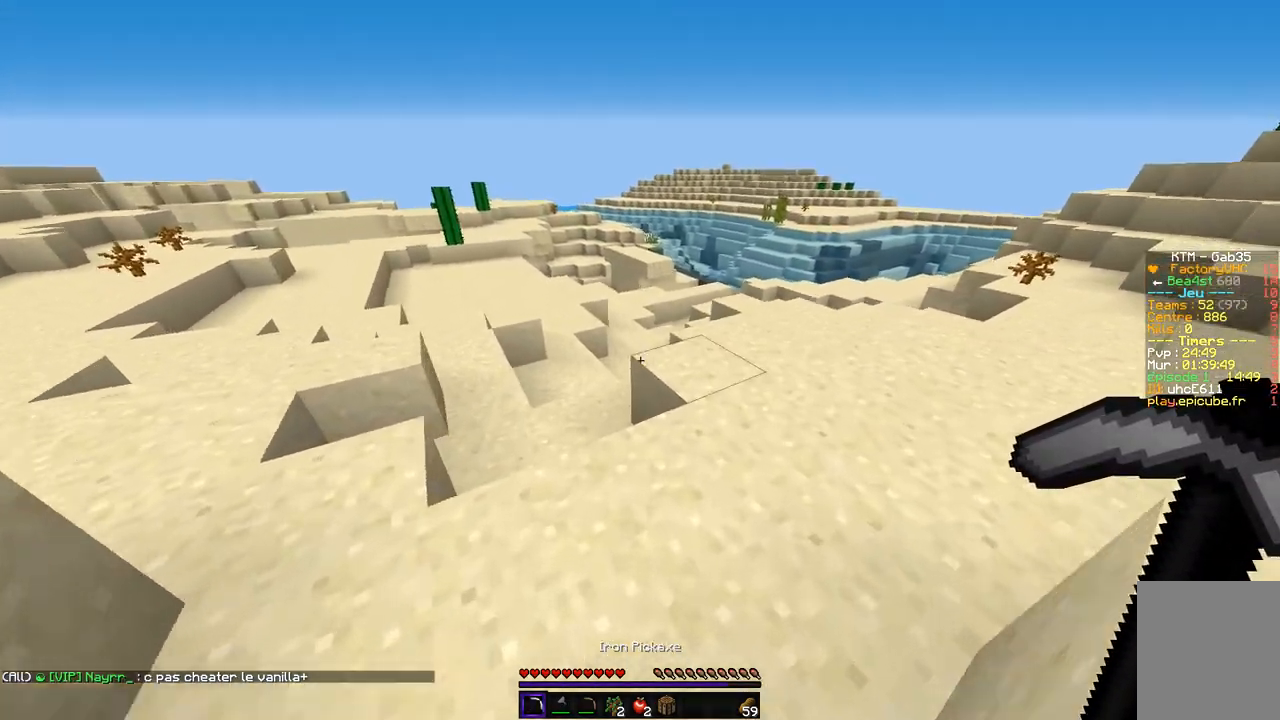
{"keys": ["d", "z"], "mouse": [], "events": [[337, "d", "down"]]}
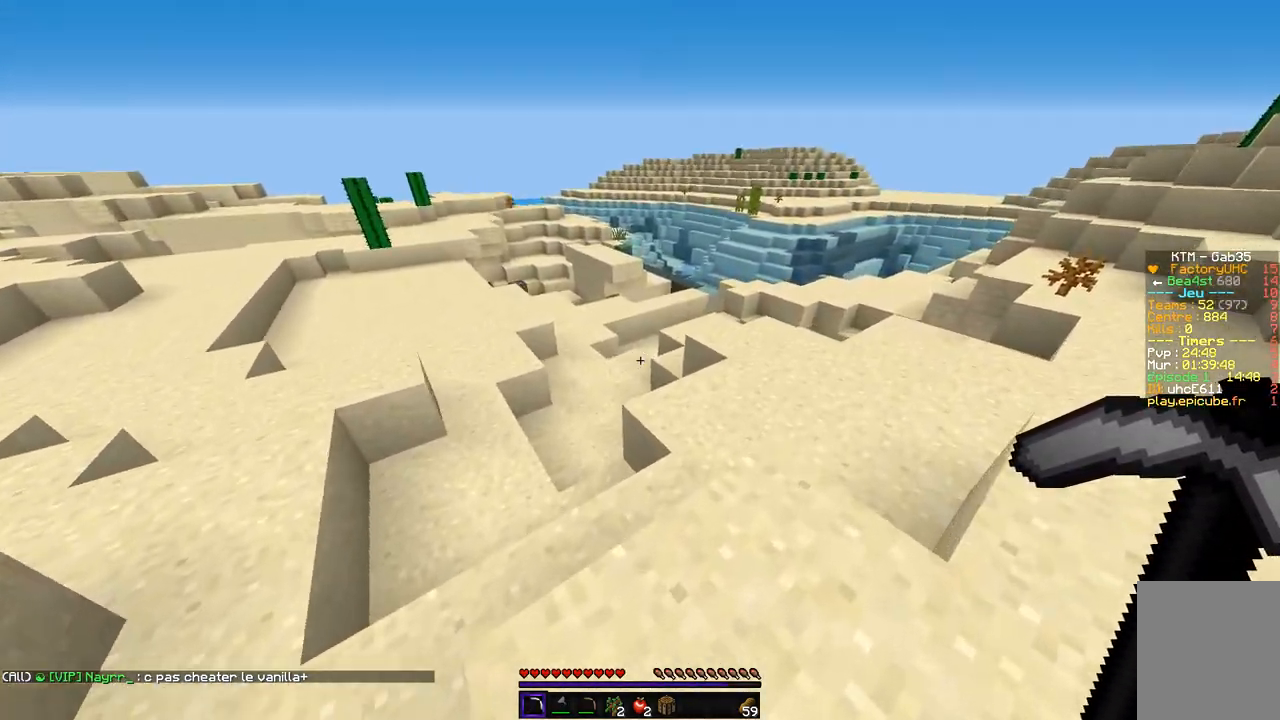
{"keys": ["d", "z"], "mouse": [], "events": [[135, "d", "up"], [488, "d", "down"]]}
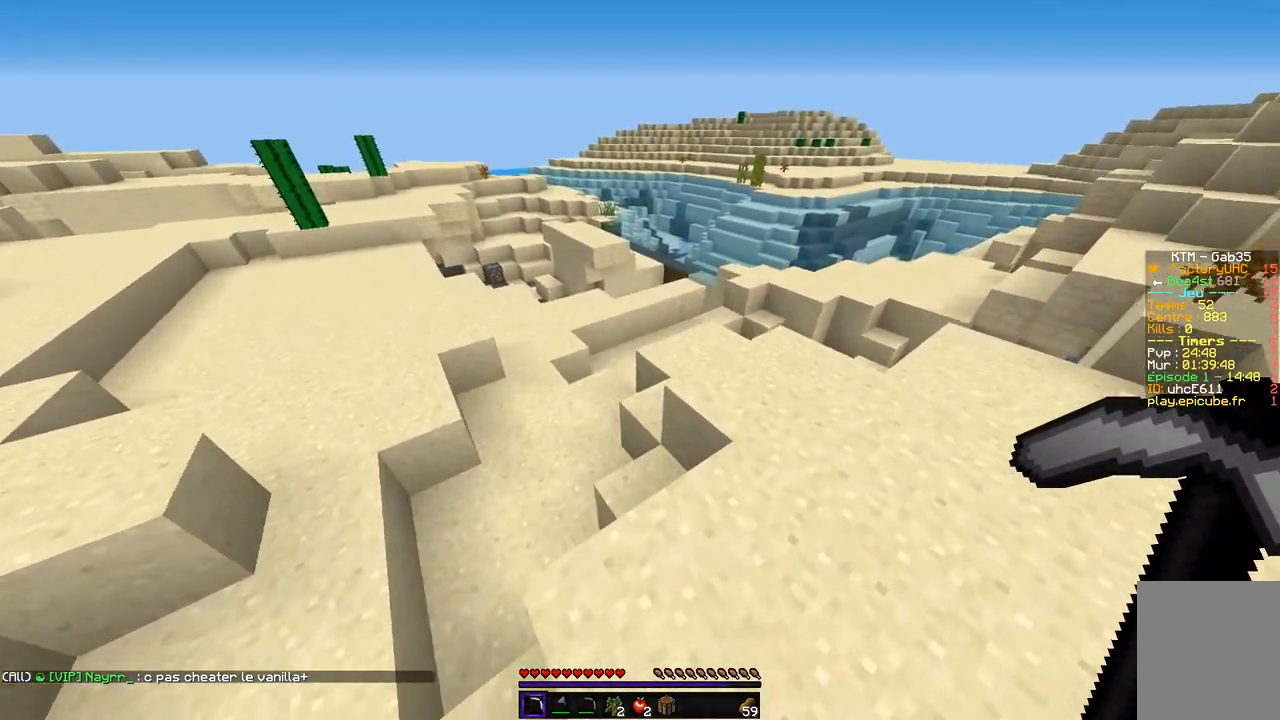
{"keys": ["d", "z"], "mouse": [], "events": []}
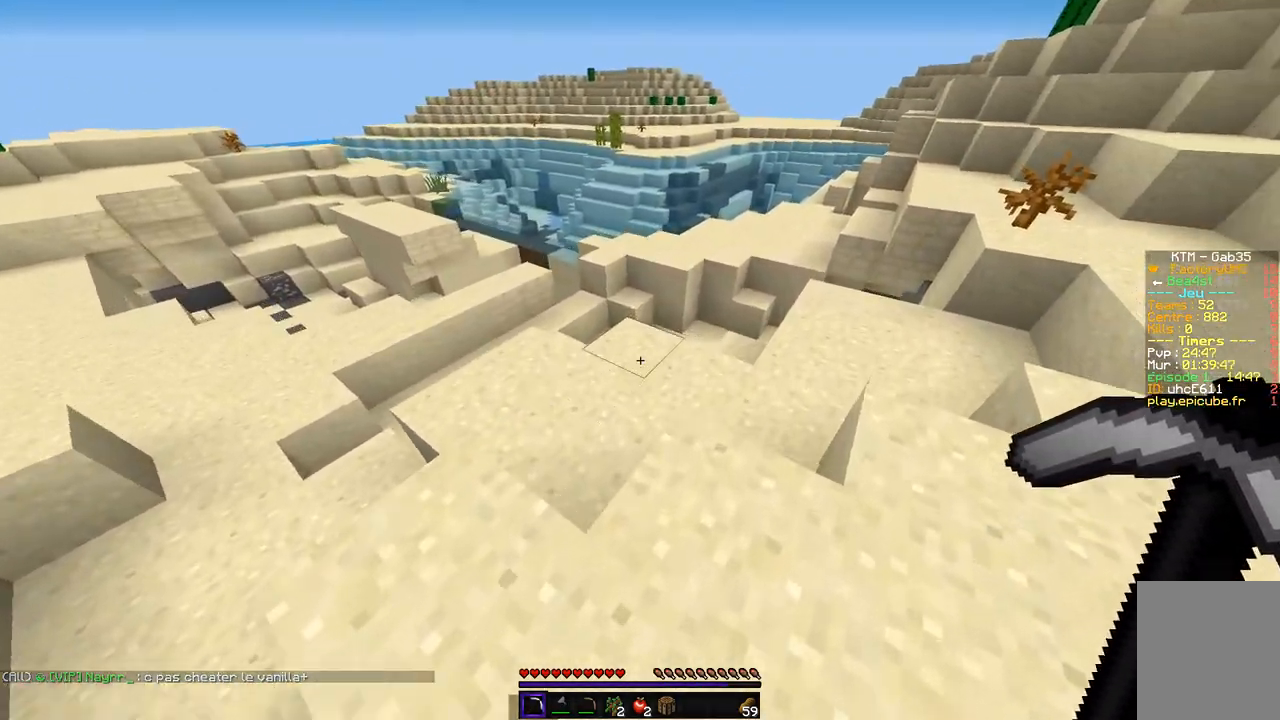
{"keys": ["z"], "mouse": [], "events": [[100, "d", "up"], [100, "q", "down"], [319, "q", "up"]]}
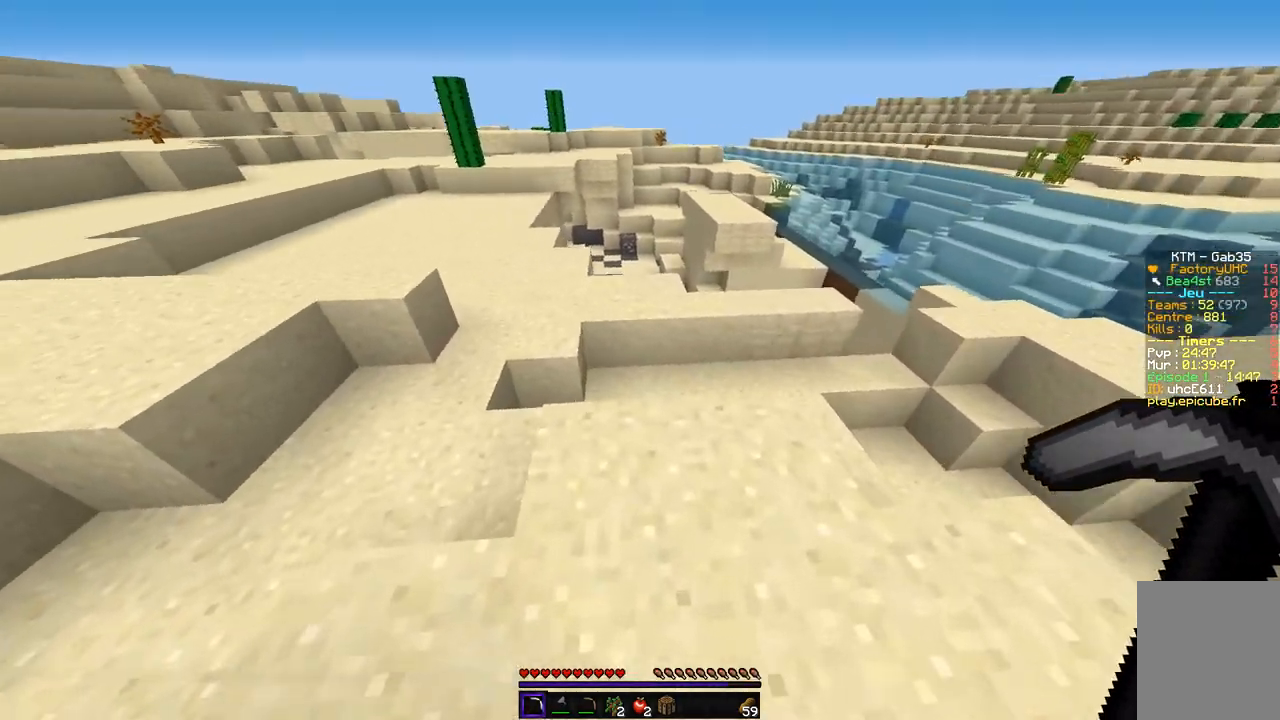
{"keys": ["z"], "mouse": [], "events": [[34, "q", "down"], [353, "q", "up"]]}
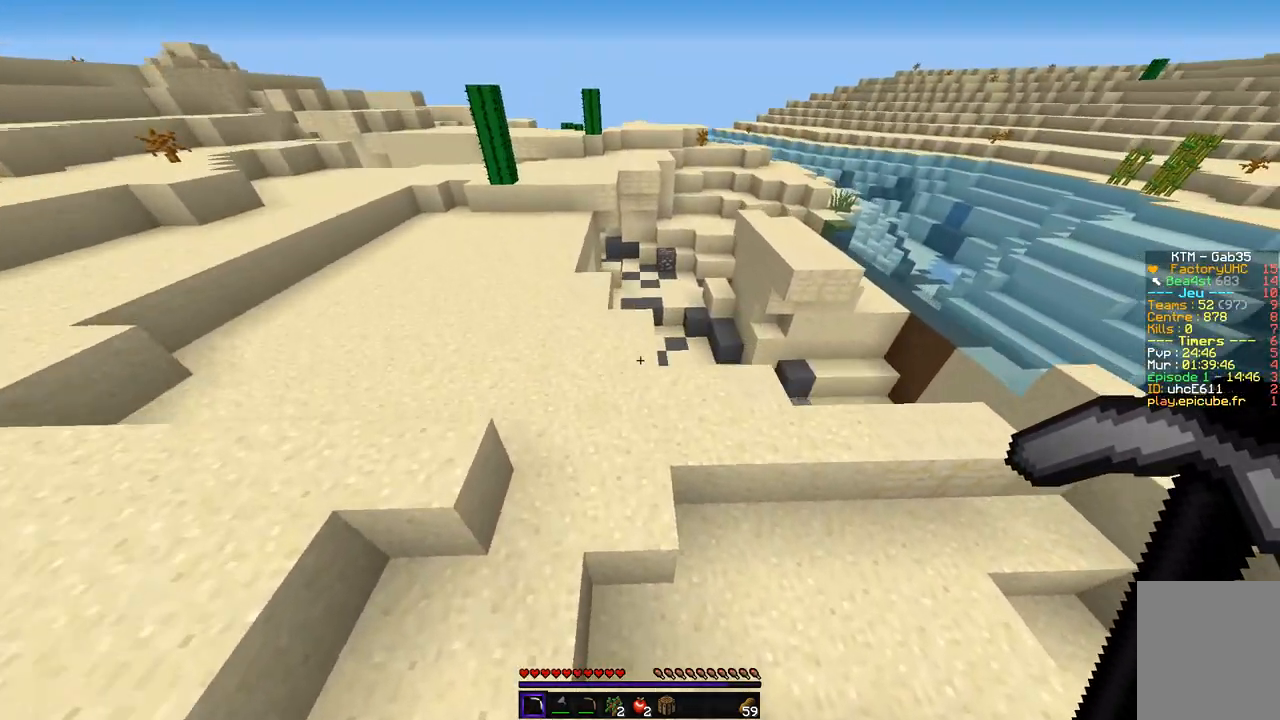
{"keys": ["z"], "mouse": [], "events": [[17, "q", "down"], [252, "q", "up"]]}
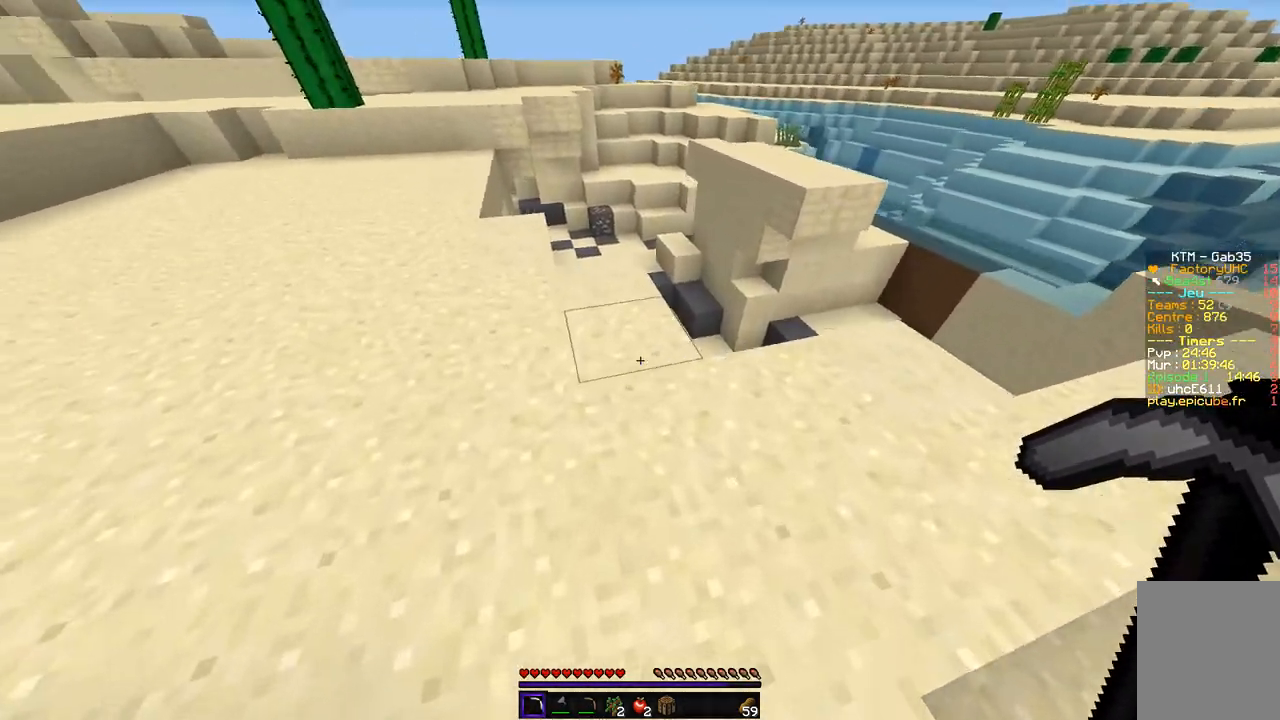
{"keys": ["q", "z"], "mouse": [], "events": [[403, "q", "down"]]}
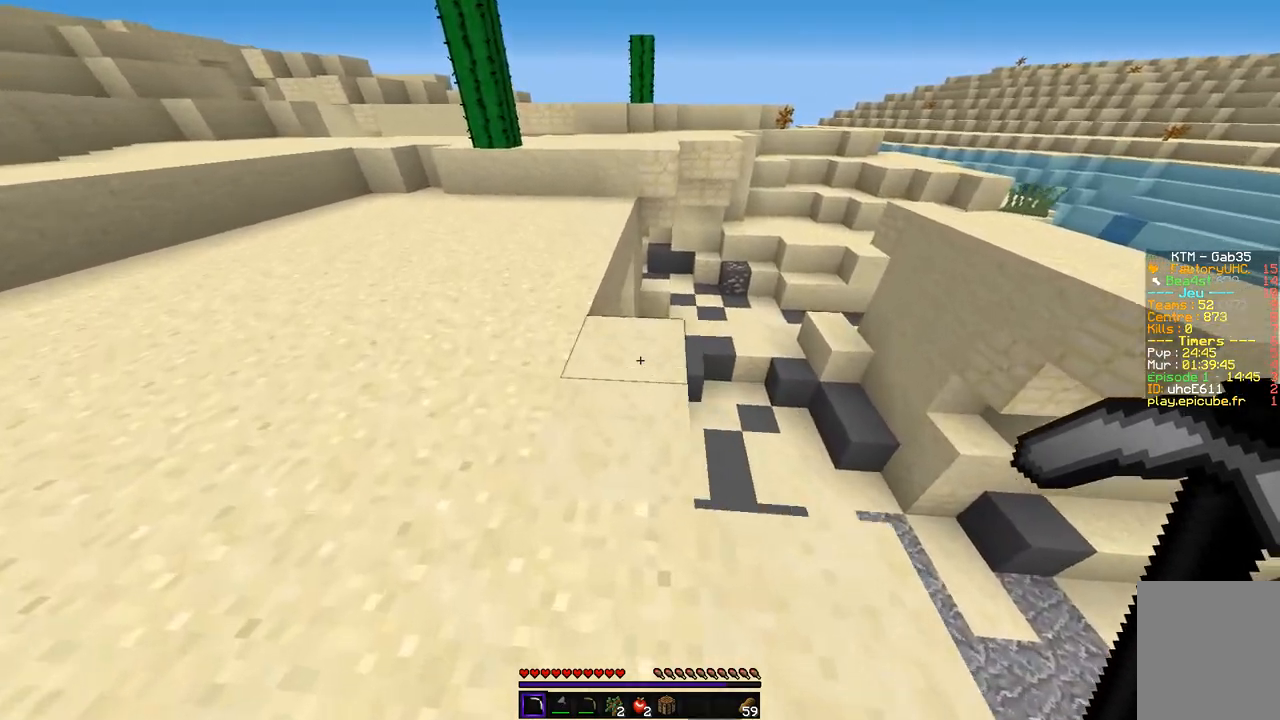
{"keys": ["z"], "mouse": [], "events": [[51, "q", "up"], [286, "q", "down"], [471, "q", "up"]]}
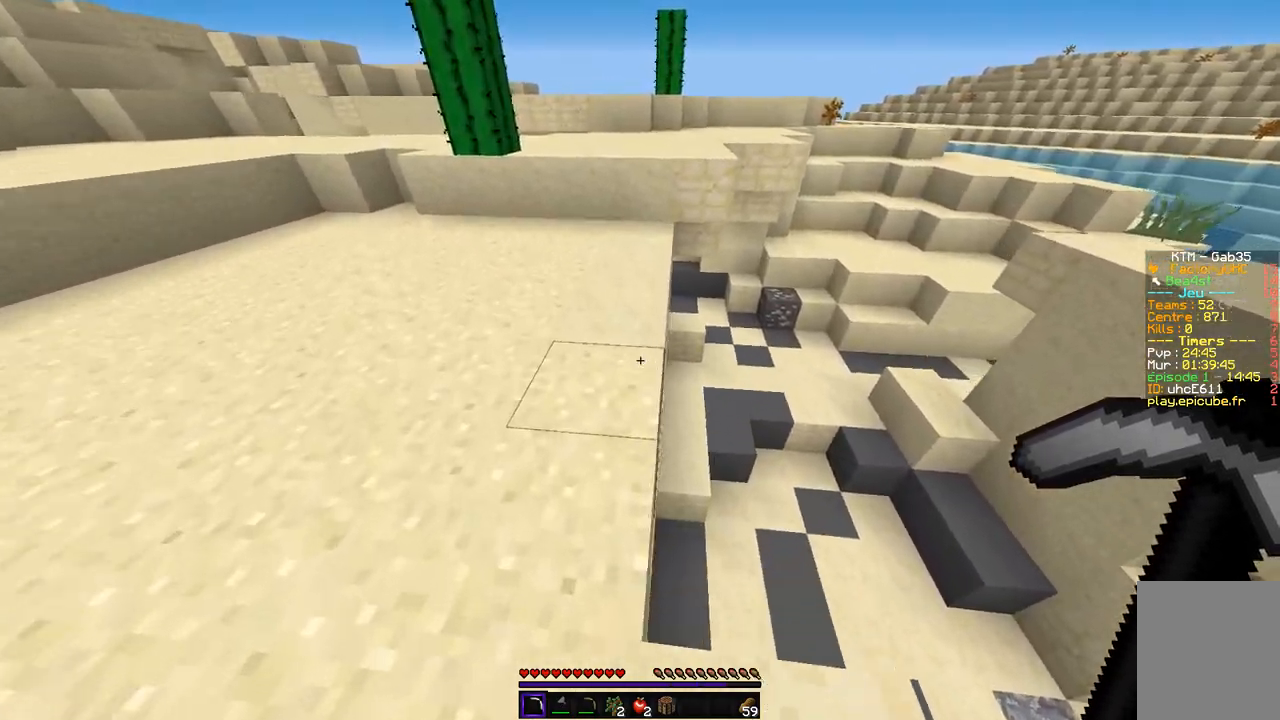
{"keys": ["z"], "mouse": [], "events": []}
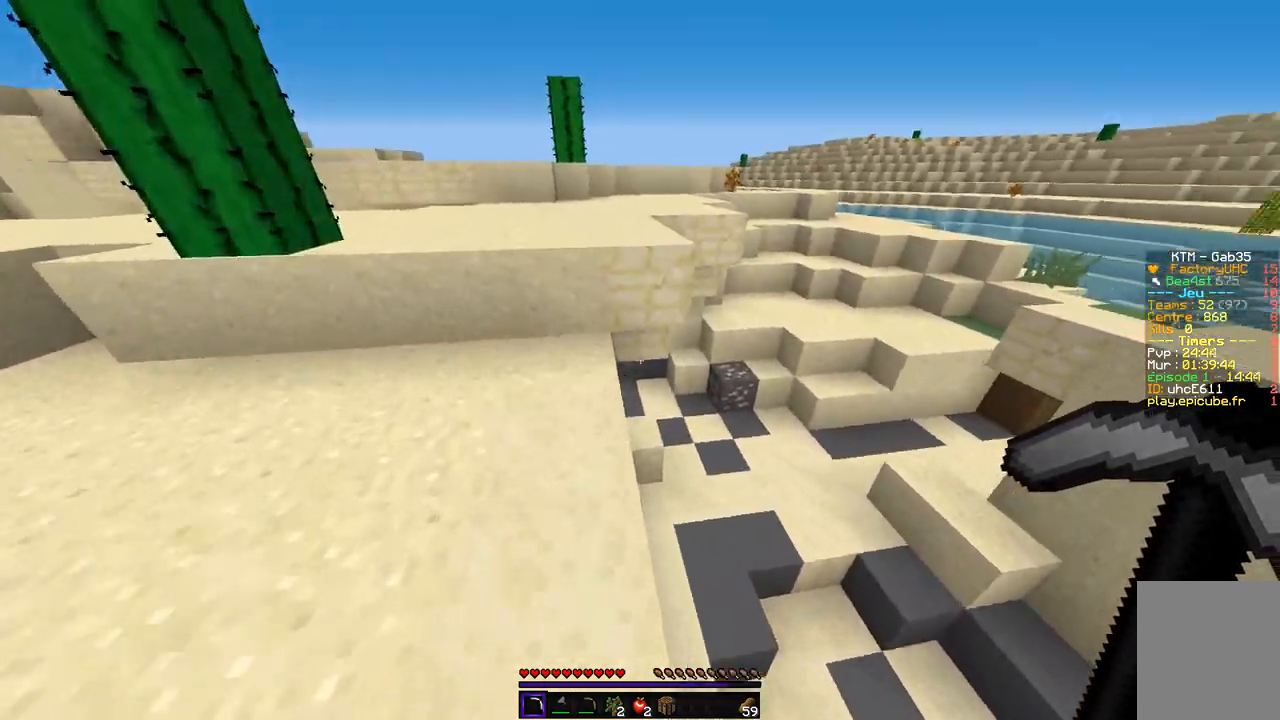
{"keys": ["q"], "mouse": ["left"], "events": [[101, "mouse_left", "down"], [437, "z", "up"], [505, "q", "down"]]}